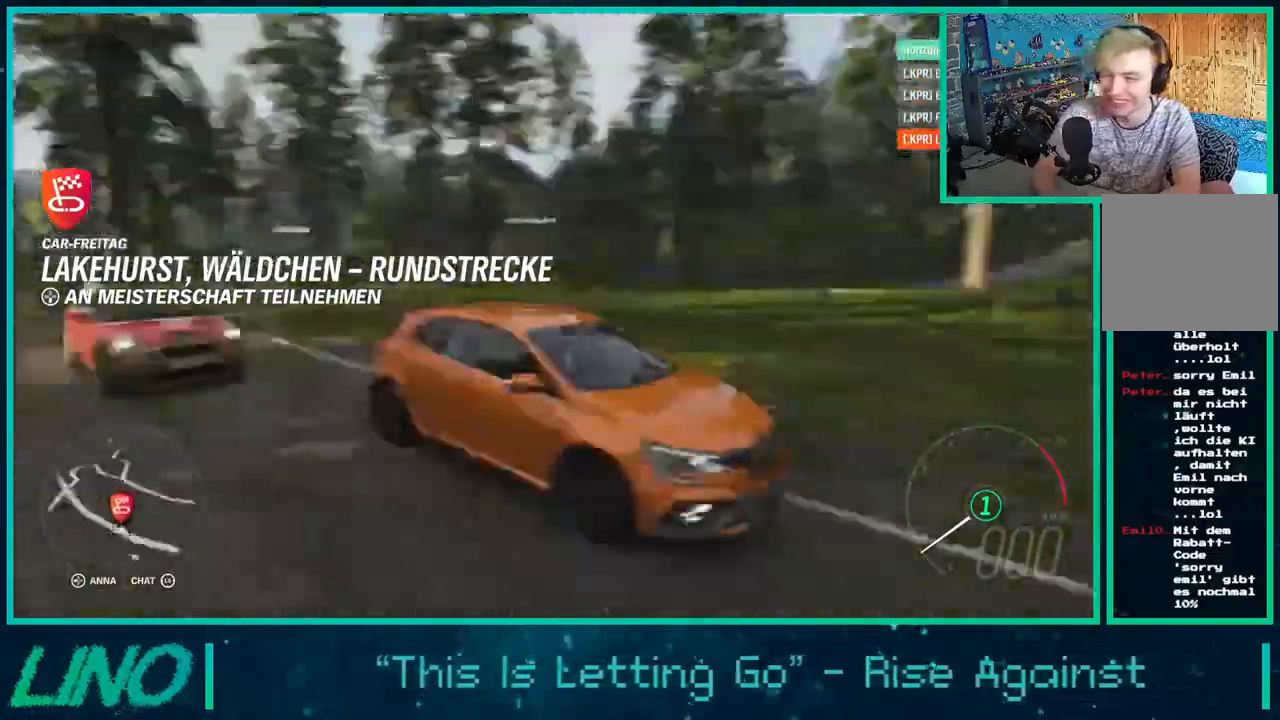
Gameplay with a controller (Xbox layout); each line is a JSON object with the inputs held at the frame after it. "events" lists button and stick changes between this image and that frame as [ms after this image, input, new state], when the widget could be followed in between. Not read: L1 R1.
{"buttons": [], "left_stick": "center", "right_stick": "up-right", "events": [[17, "right_stick", "right"], [83, "right_stick", "down"], [200, "right_stick", "up"], [300, "right_stick", "right"], [450, "right_stick", "up-right"]]}
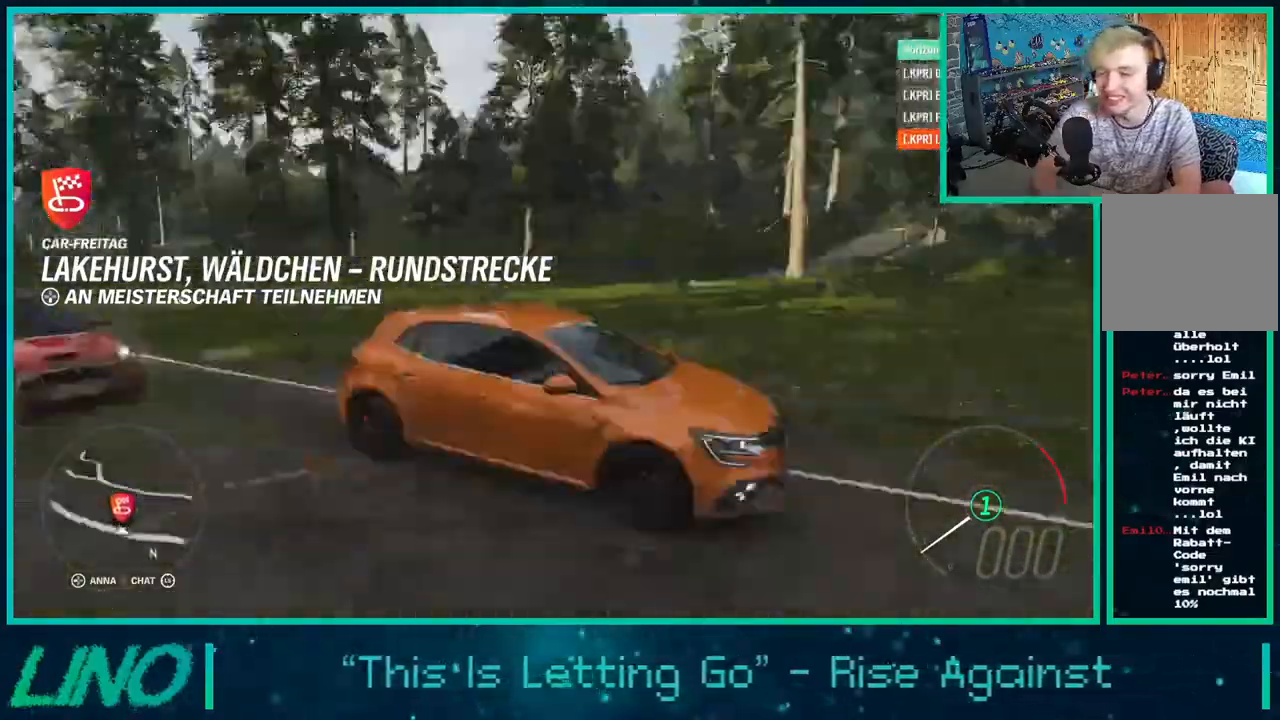
{"buttons": [], "left_stick": "center", "right_stick": "up-right", "events": [[67, "right_stick", "down"], [233, "right_stick", "right"], [317, "right_stick", "down-left"], [483, "right_stick", "up-right"]]}
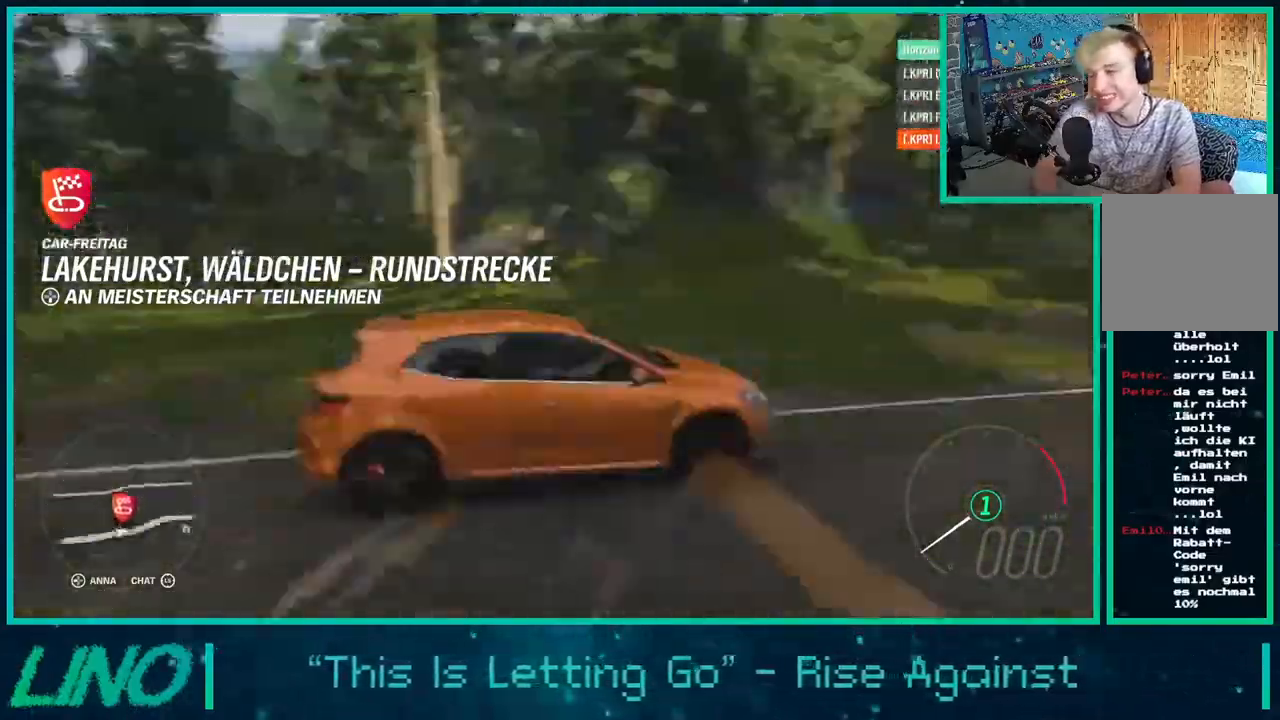
{"buttons": [], "left_stick": "center", "right_stick": "up"}
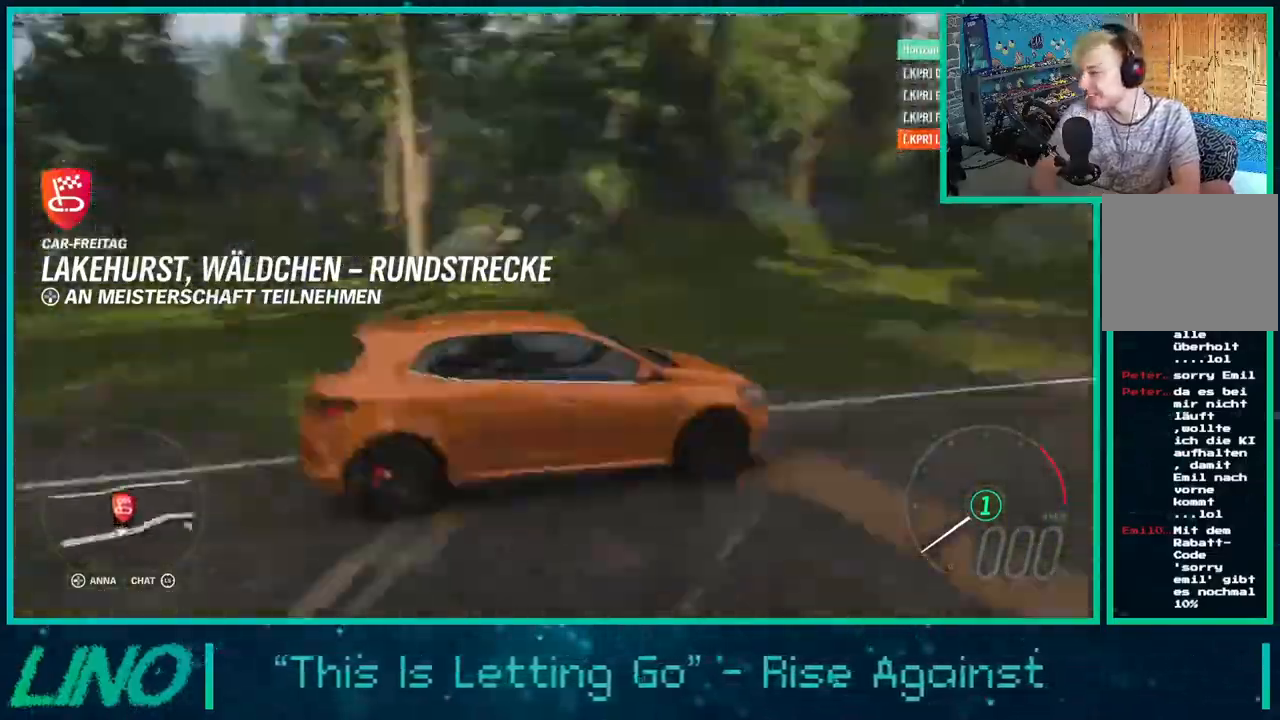
{"buttons": [], "left_stick": "center", "right_stick": "up", "events": [[50, "right_stick", "down"], [250, "right_stick", "up-right"], [317, "right_stick", "down"], [467, "right_stick", "up"]]}
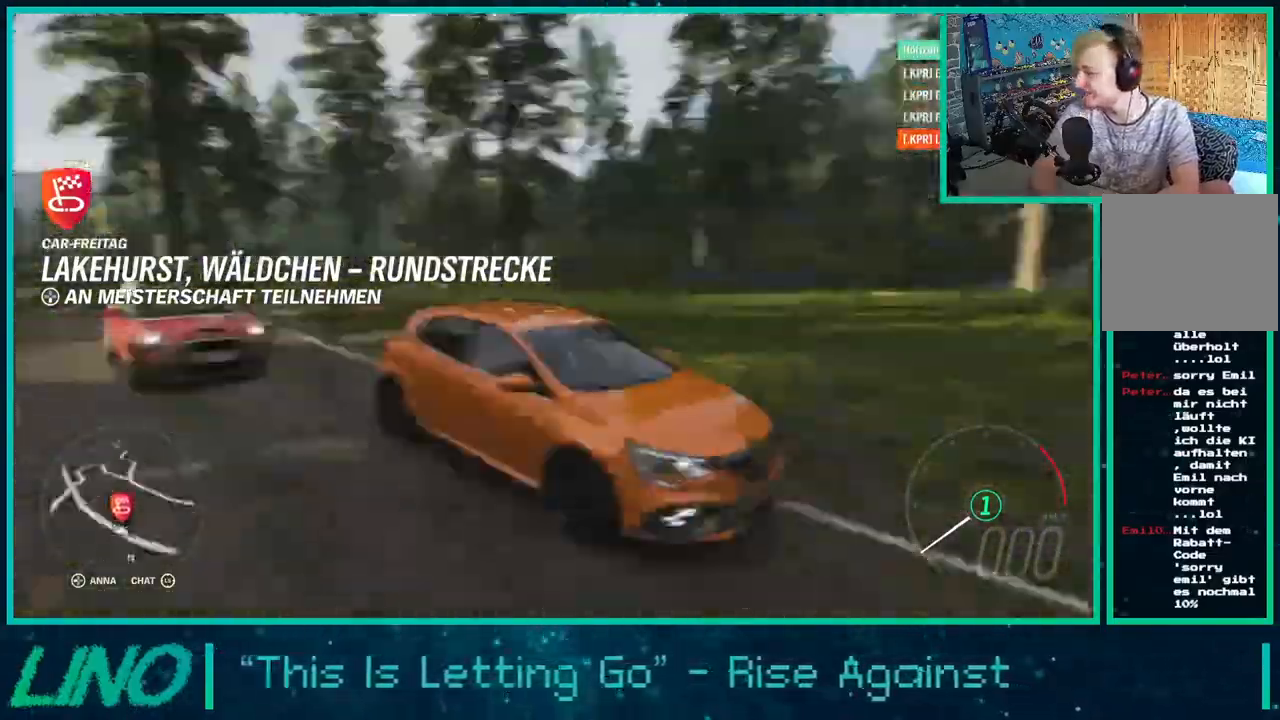
{"buttons": [], "left_stick": "center", "right_stick": "down", "events": [[83, "right_stick", "down-left"], [200, "right_stick", "up"], [350, "right_stick", "down"]]}
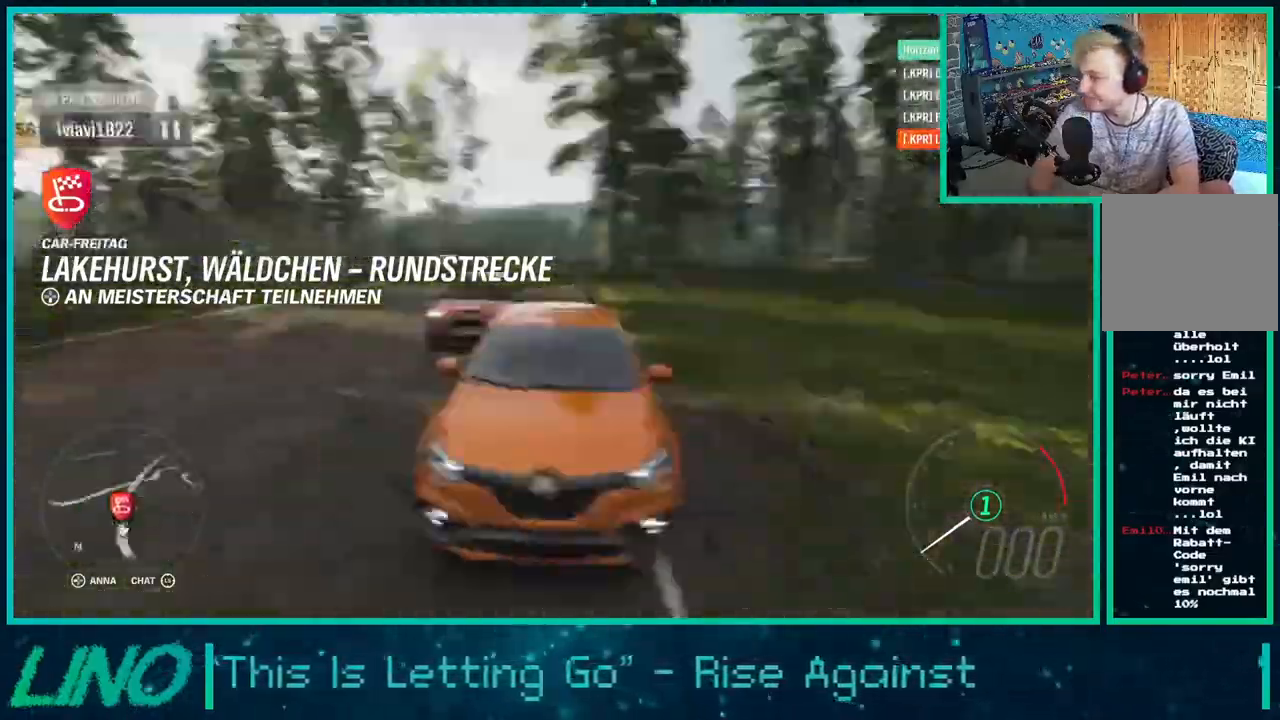
{"buttons": [], "left_stick": "center", "right_stick": "up", "events": [[233, "right_stick", "up-left"], [350, "right_stick", "up"], [400, "right_stick", "down"], [450, "right_stick", "up"]]}
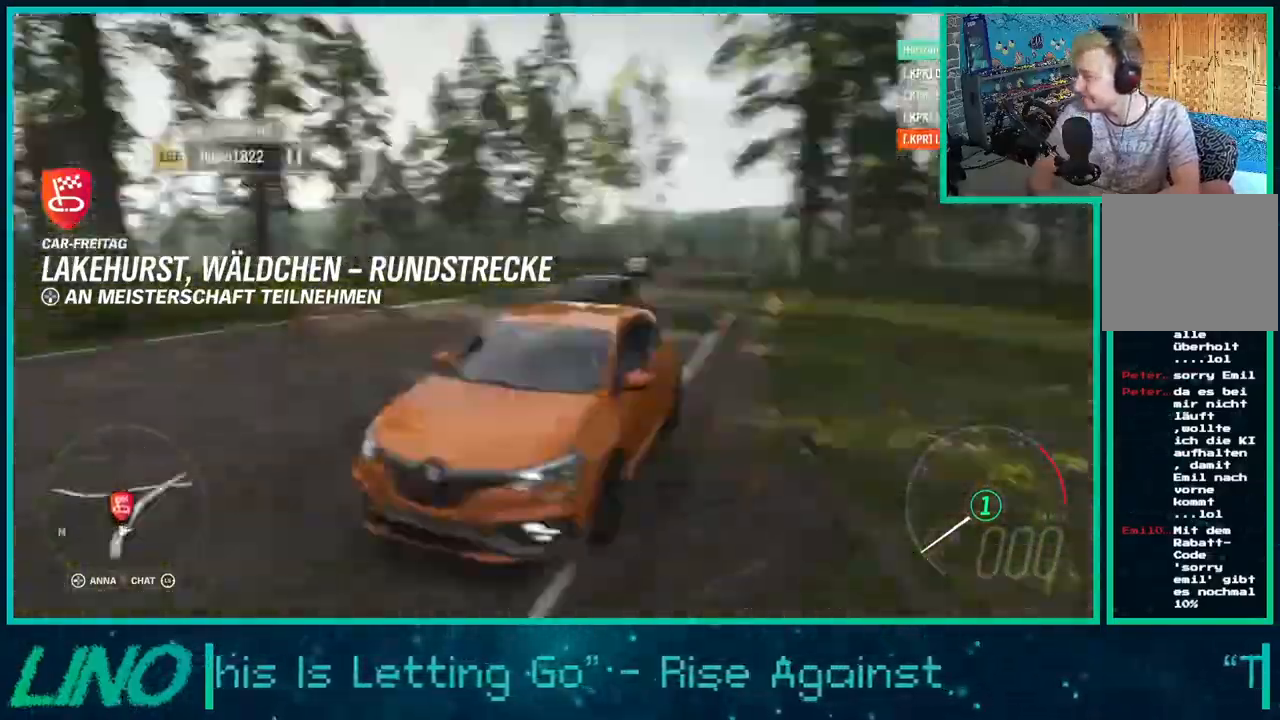
{"buttons": ["R3"], "left_stick": "center", "right_stick": "down-left", "events": [[83, "R3", "down"], [83, "right_stick", "right"], [150, "right_stick", "down"], [233, "right_stick", "left"], [283, "right_stick", "up"], [350, "right_stick", "right"], [433, "right_stick", "down"], [483, "right_stick", "down-left"]]}
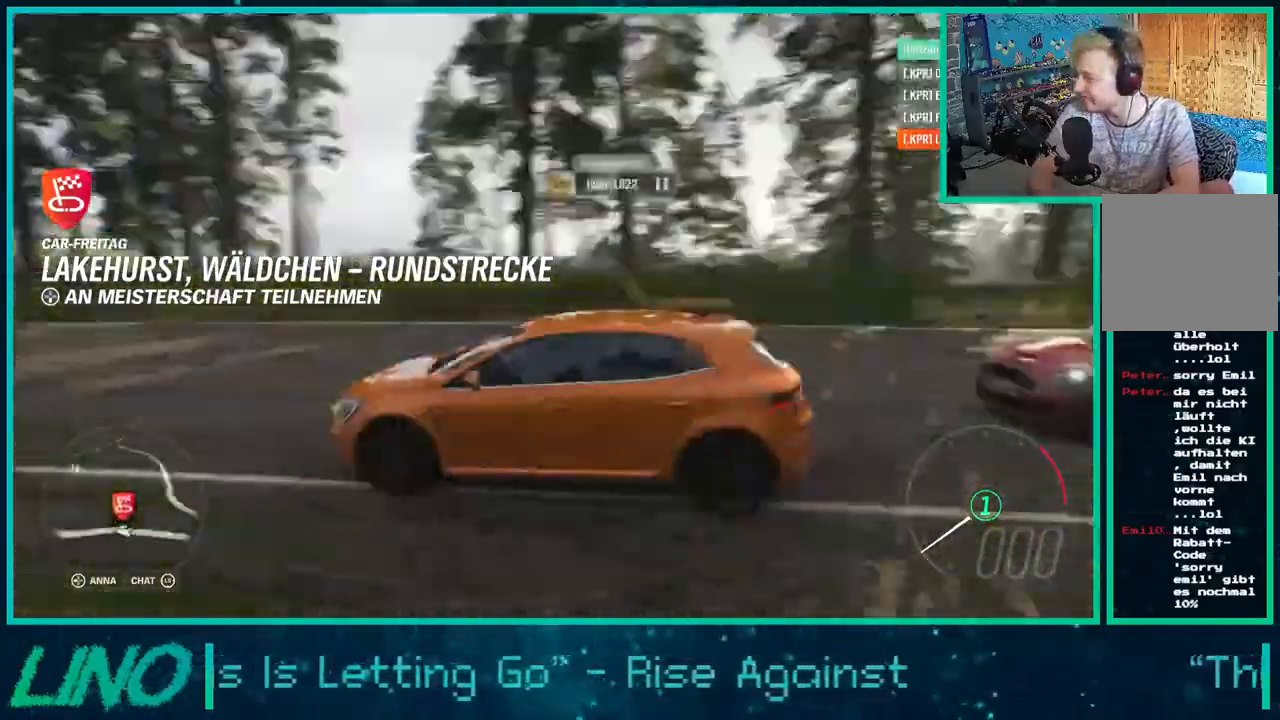
{"buttons": [], "left_stick": "center", "right_stick": "right", "events": [[17, "right_stick", "left"], [133, "right_stick", "up-right"], [217, "right_stick", "down-right"], [300, "right_stick", "down-left"], [383, "right_stick", "up-left"], [400, "R3", "up"], [450, "right_stick", "right"]]}
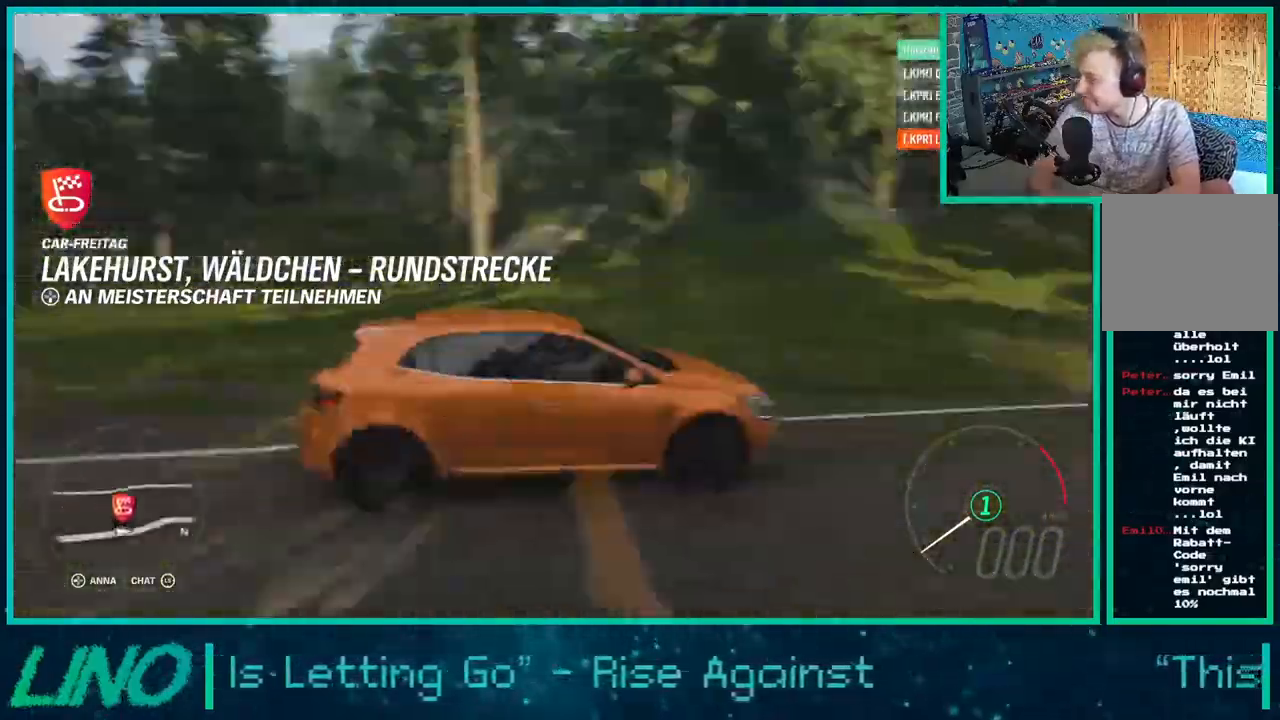
{"buttons": [], "left_stick": "center", "right_stick": "down-right", "events": [[50, "R3", "down"], [133, "right_stick", "up"], [200, "R3", "up"], [233, "right_stick", "right"], [300, "R3", "down"], [300, "right_stick", "down-right"], [417, "R3", "up"]]}
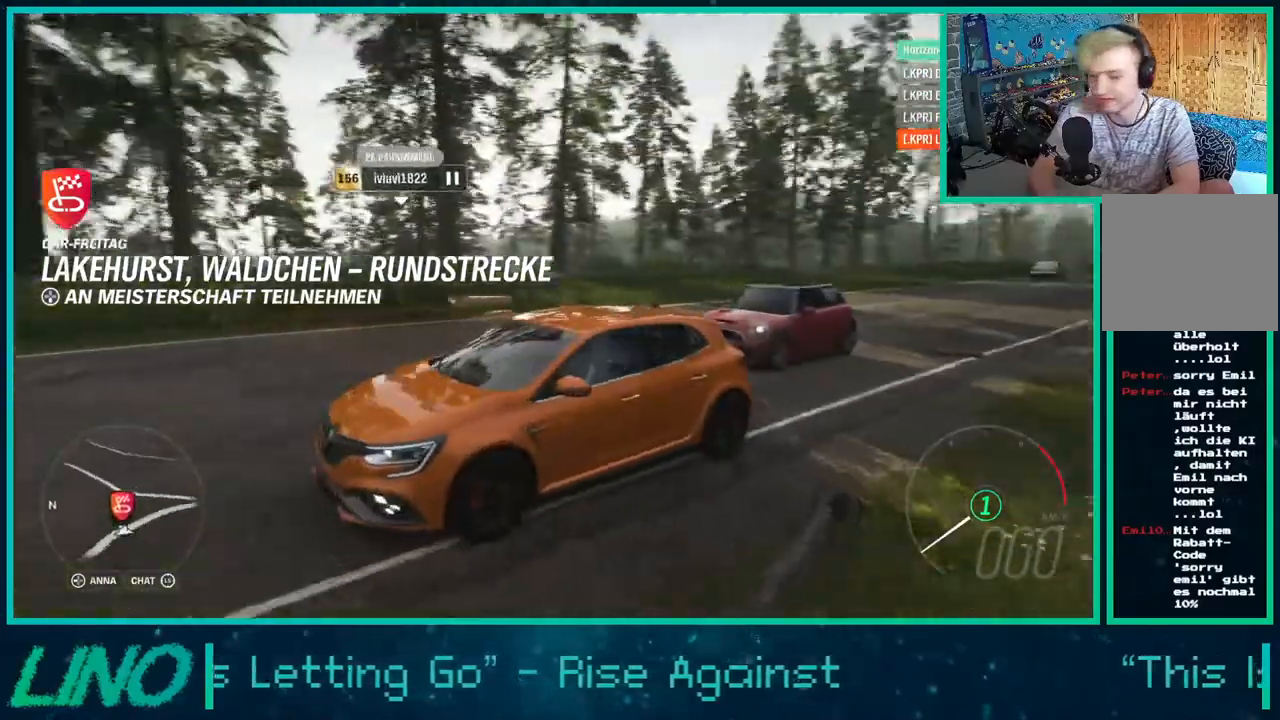
{"buttons": ["R3"], "left_stick": "center", "right_stick": "center", "events": [[117, "right_stick", "center"], [450, "R3", "down"]]}
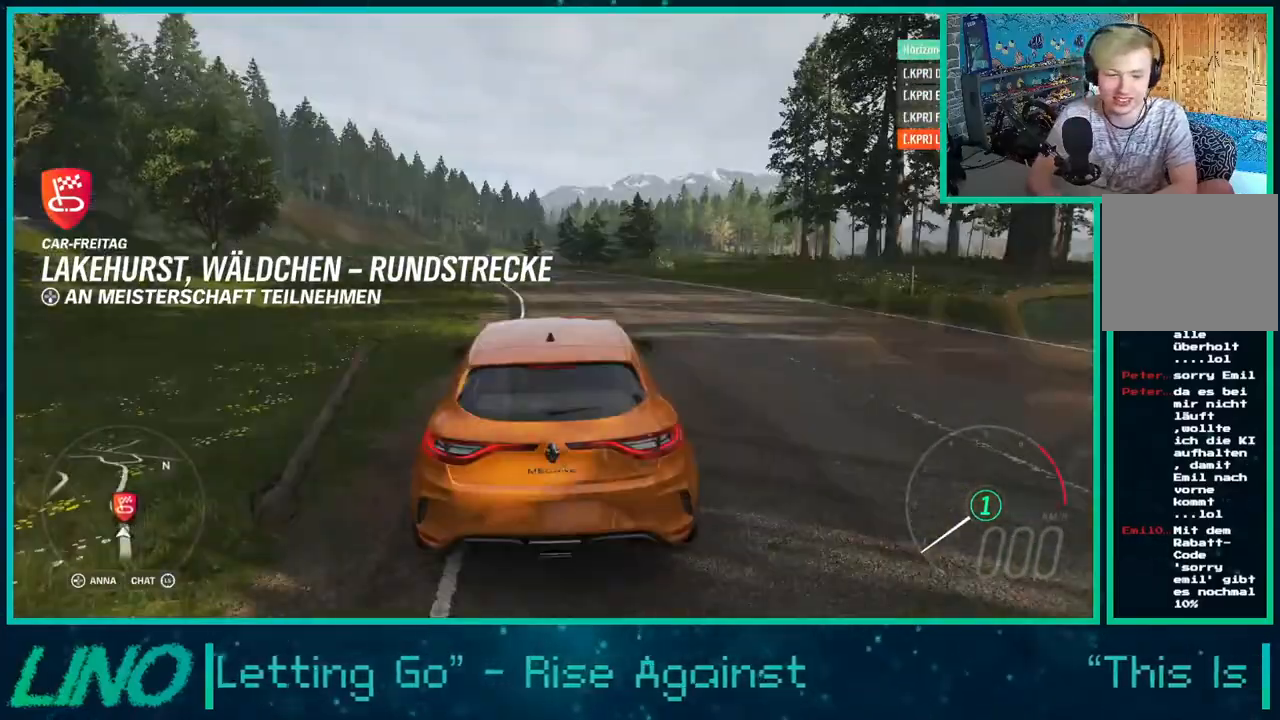
{"buttons": ["R3"], "left_stick": "center", "right_stick": "up-right", "events": [[17, "right_stick", "down"], [300, "right_stick", "left"], [500, "right_stick", "up-right"]]}
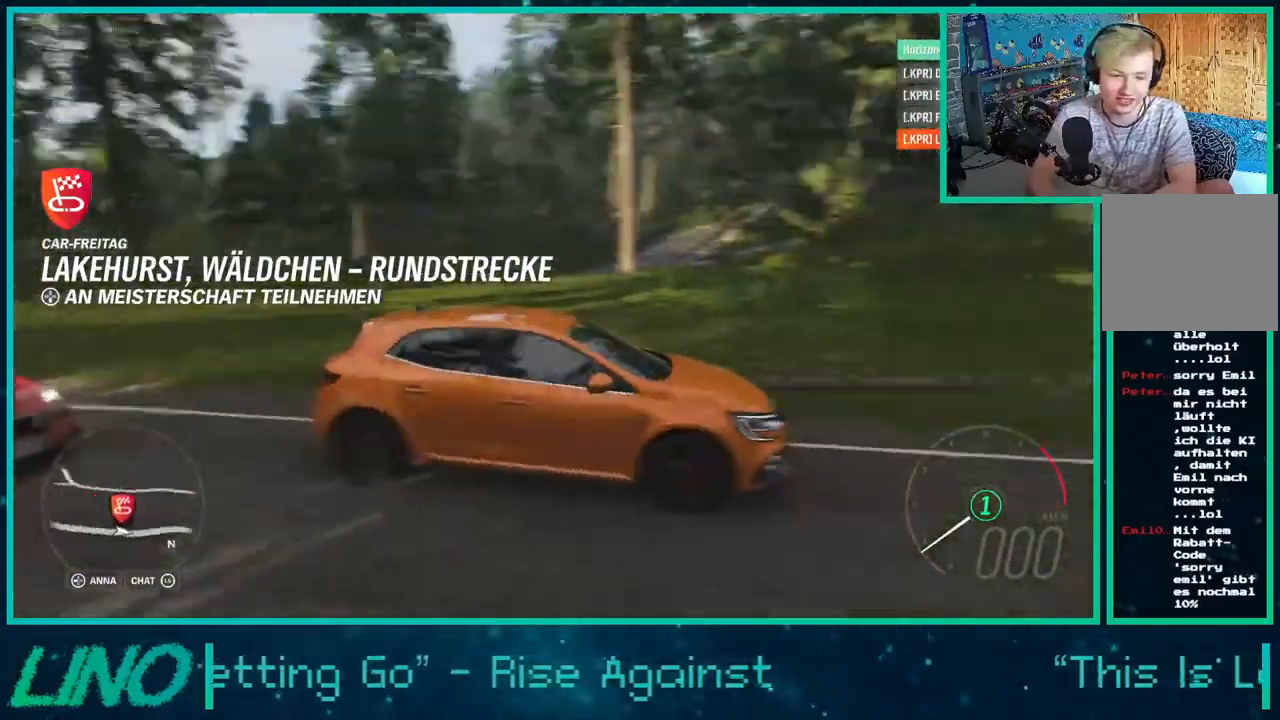
{"buttons": ["R3"], "left_stick": "center", "right_stick": "right", "events": [[83, "right_stick", "right"], [150, "right_stick", "down"], [283, "right_stick", "left"], [383, "left_stick", "up"], [417, "right_stick", "up"], [433, "left_stick", "center"], [500, "right_stick", "right"]]}
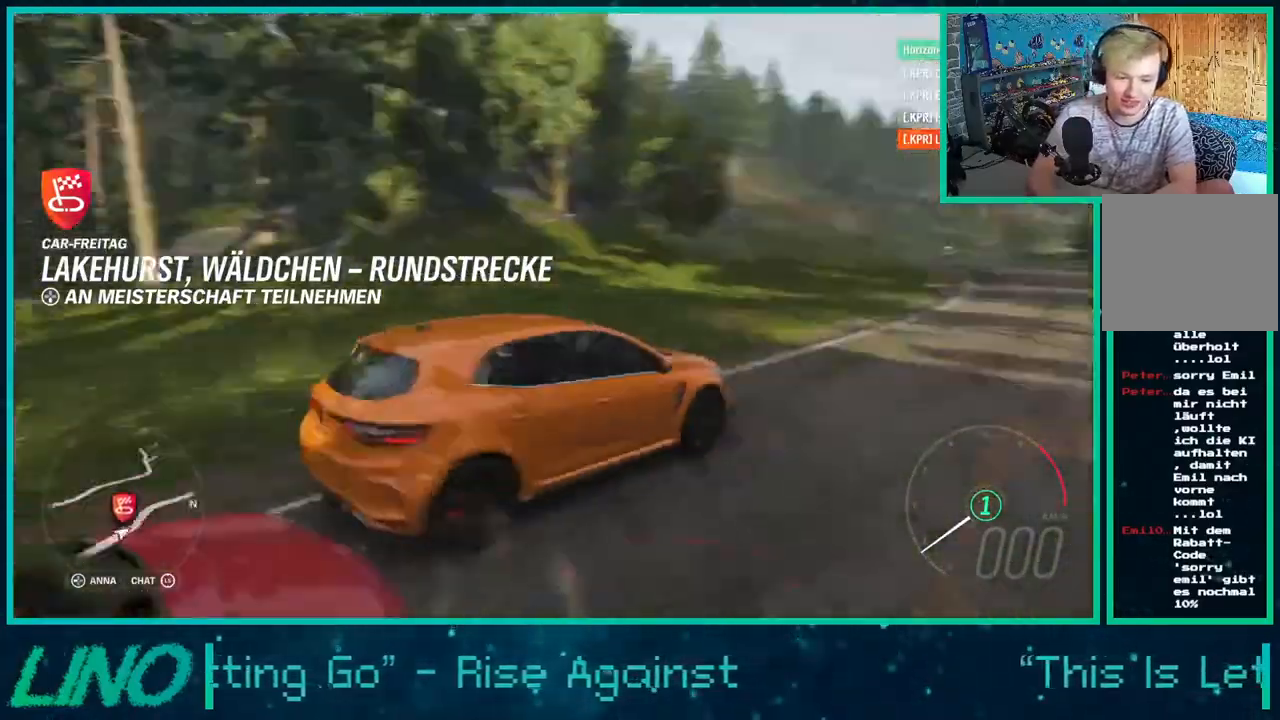
{"buttons": ["R3"], "left_stick": "center", "right_stick": "right", "events": [[117, "right_stick", "down"], [183, "right_stick", "left"], [300, "right_stick", "up"], [400, "right_stick", "right"]]}
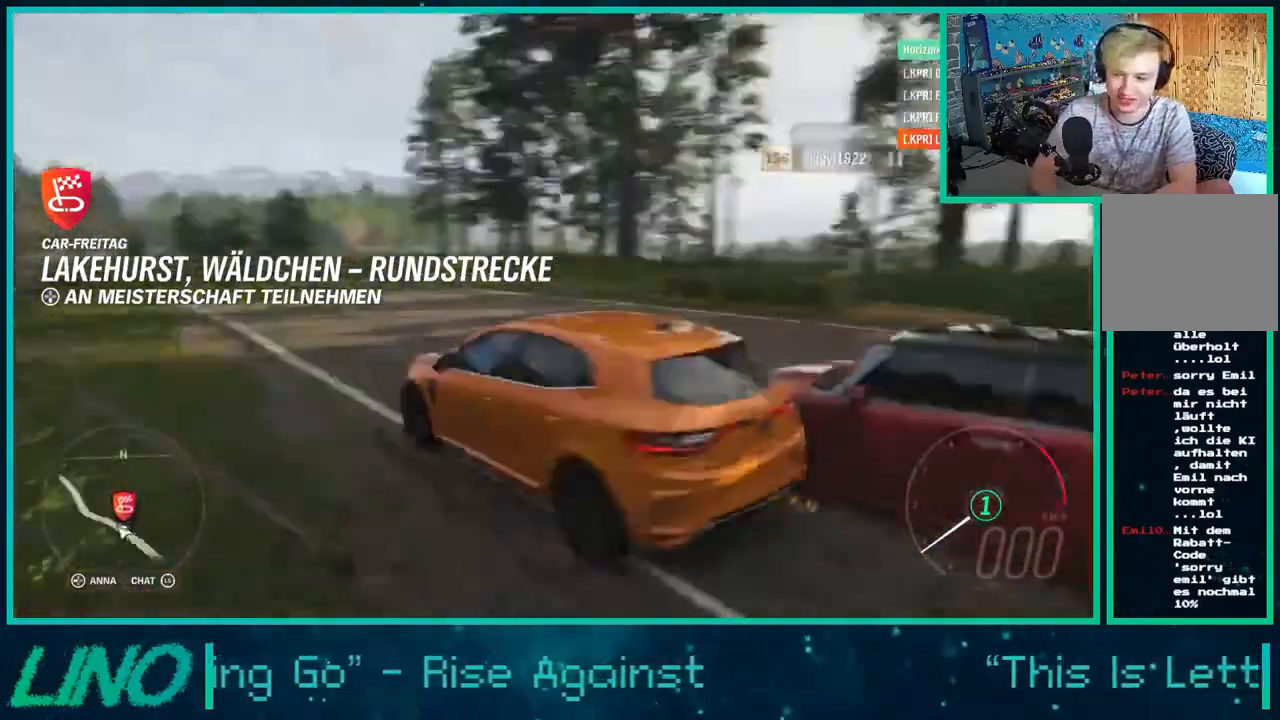
{"buttons": ["R3"], "left_stick": "center", "right_stick": "down-right", "events": [[50, "right_stick", "down"], [117, "right_stick", "left"], [250, "right_stick", "up"], [383, "right_stick", "down-right"]]}
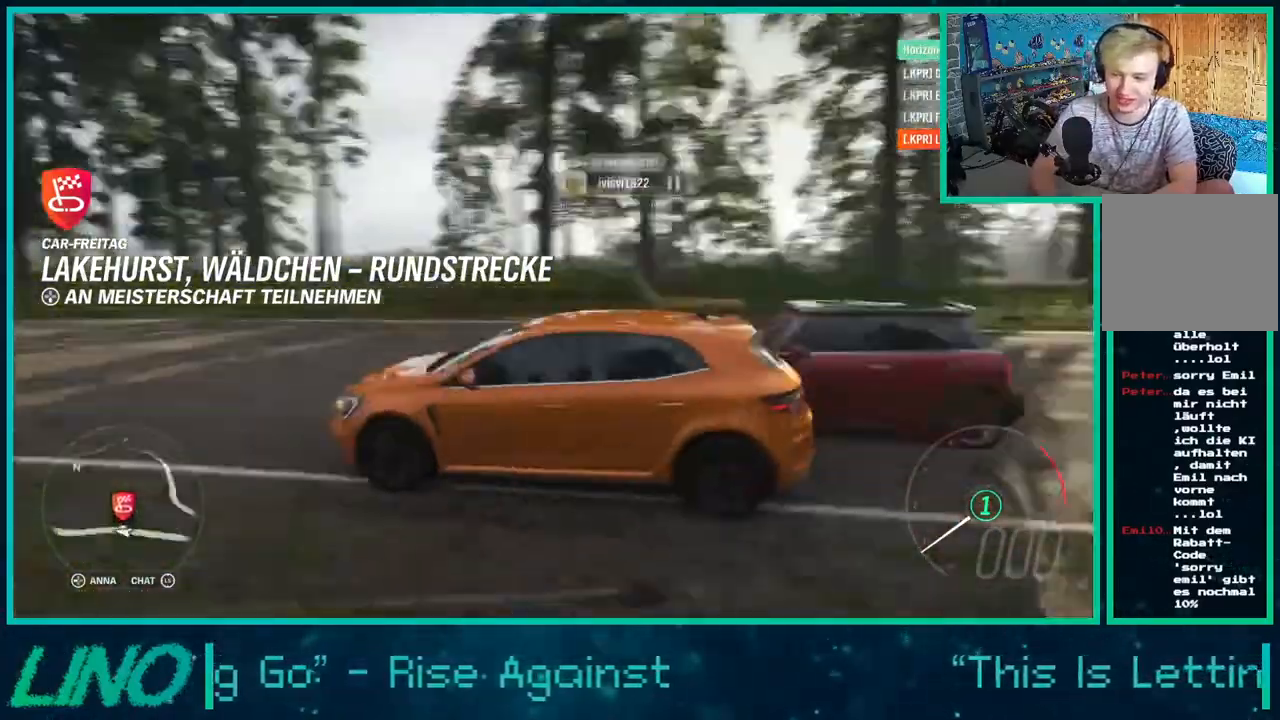
{"buttons": ["R3"], "left_stick": "center", "right_stick": "center", "events": [[33, "right_stick", "down-left"], [217, "right_stick", "left"], [500, "right_stick", "center"]]}
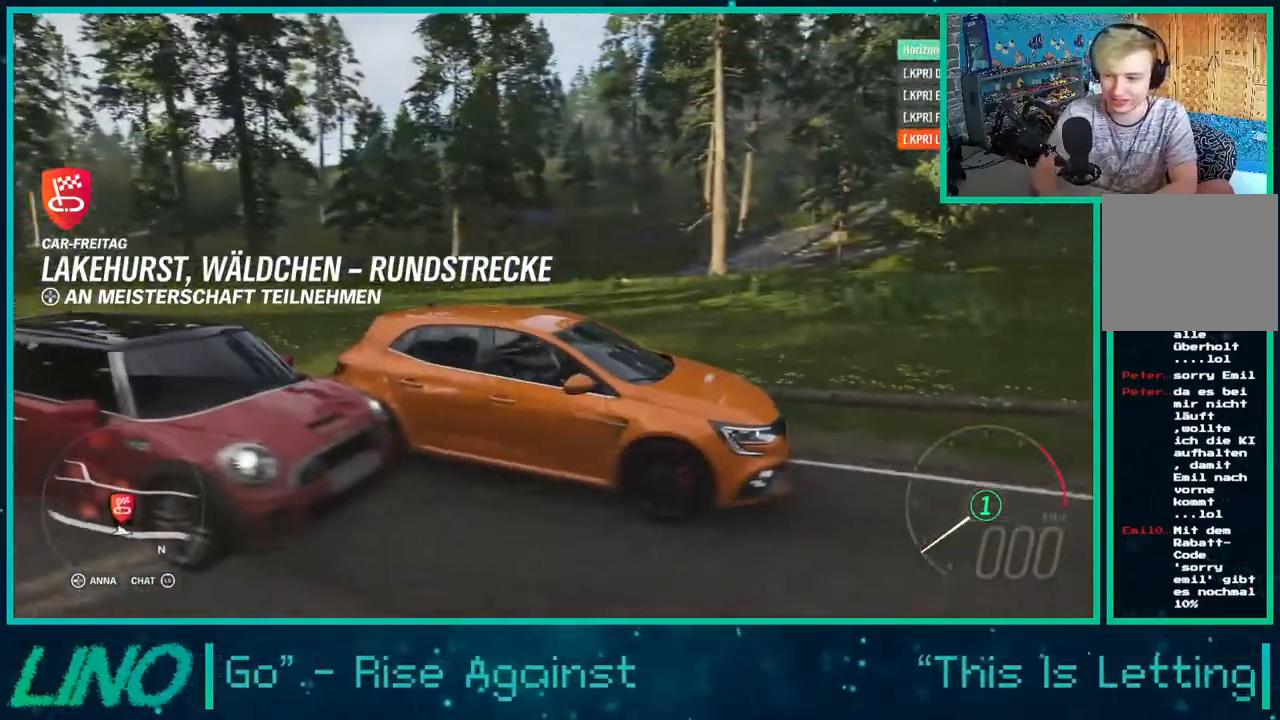
{"buttons": ["R3"], "left_stick": "center", "right_stick": "center", "events": []}
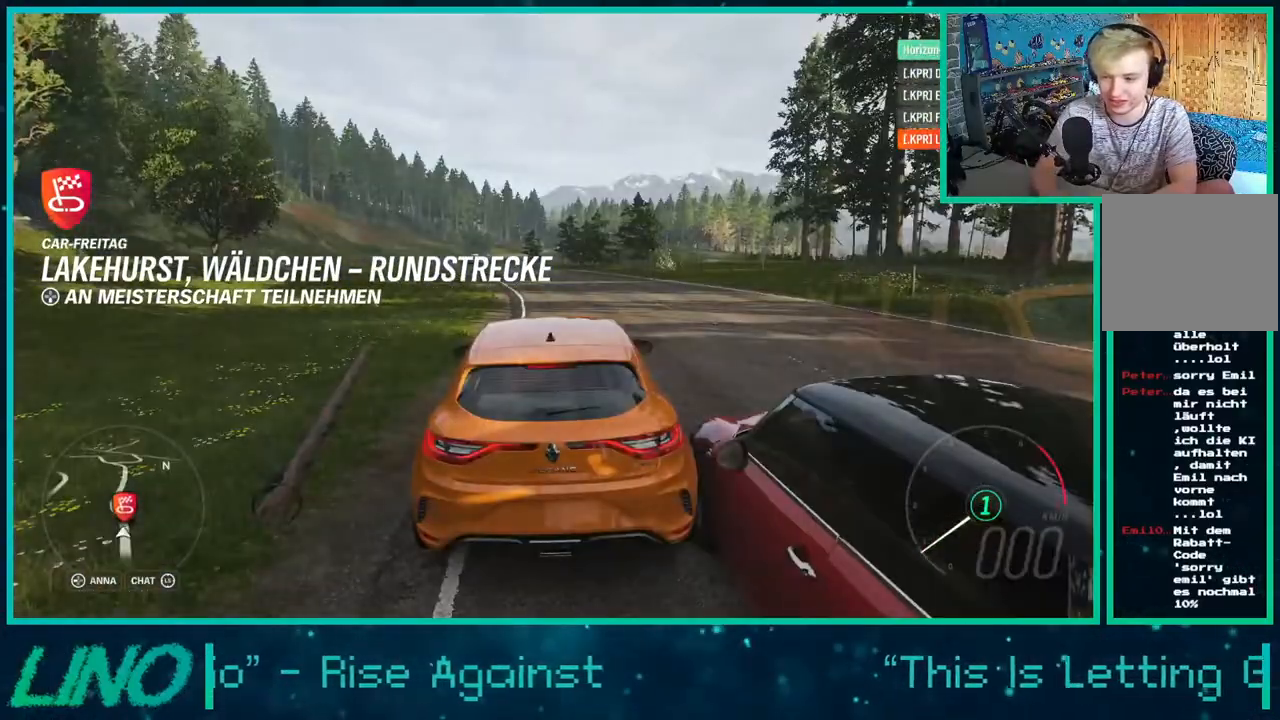
{"buttons": ["R3"], "left_stick": "center", "right_stick": "left", "events": [[450, "right_stick", "left"]]}
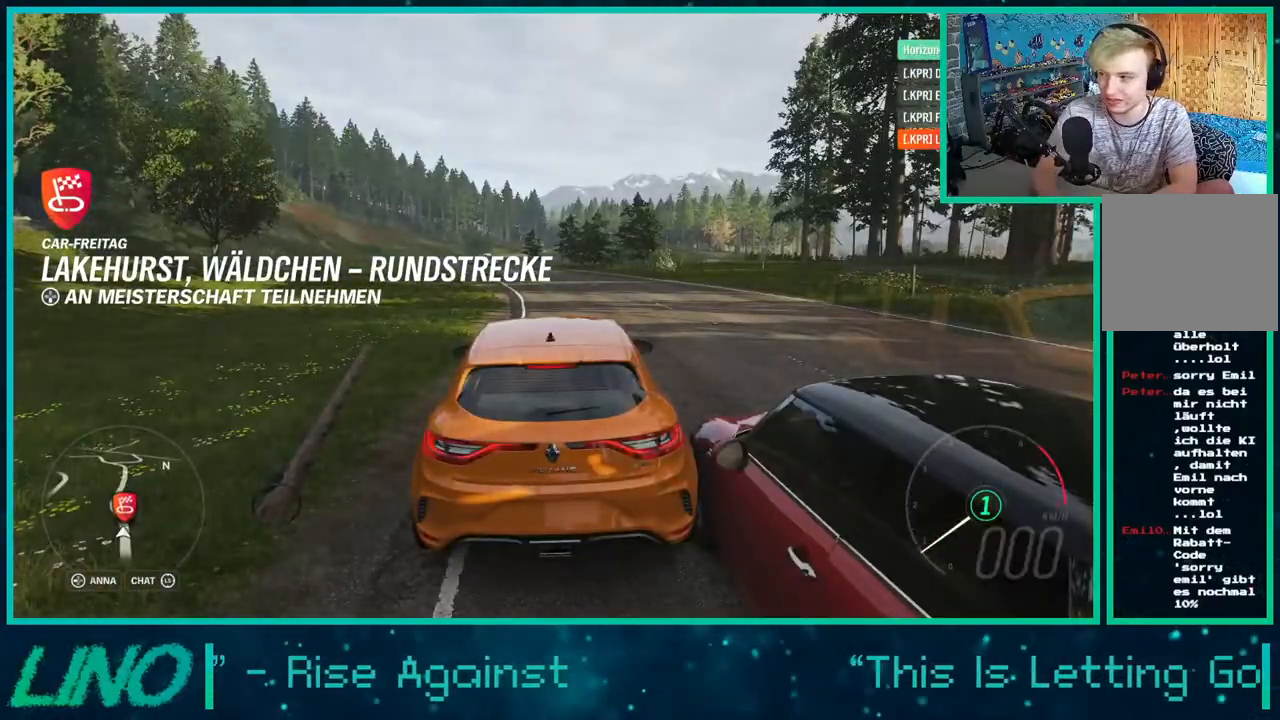
{"buttons": ["R3"], "left_stick": "center", "right_stick": "left", "events": []}
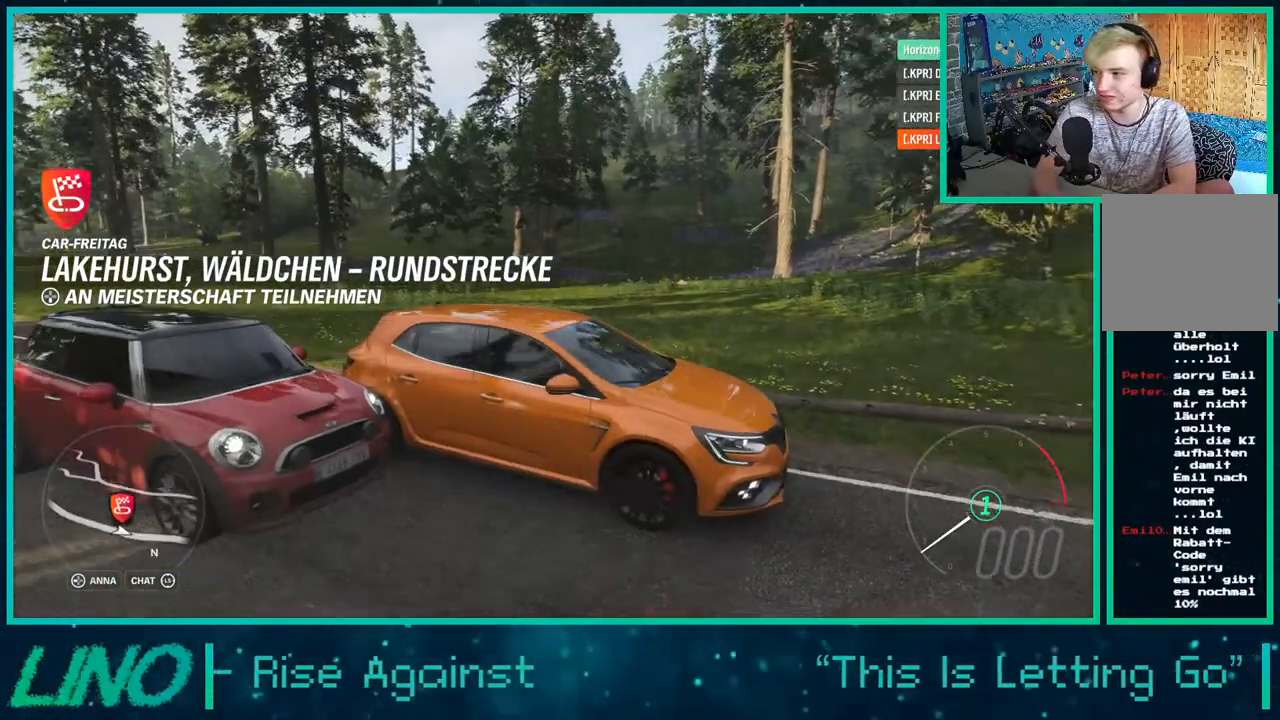
{"buttons": ["R3"], "left_stick": "center", "right_stick": "down-left", "events": [[383, "right_stick", "down-left"]]}
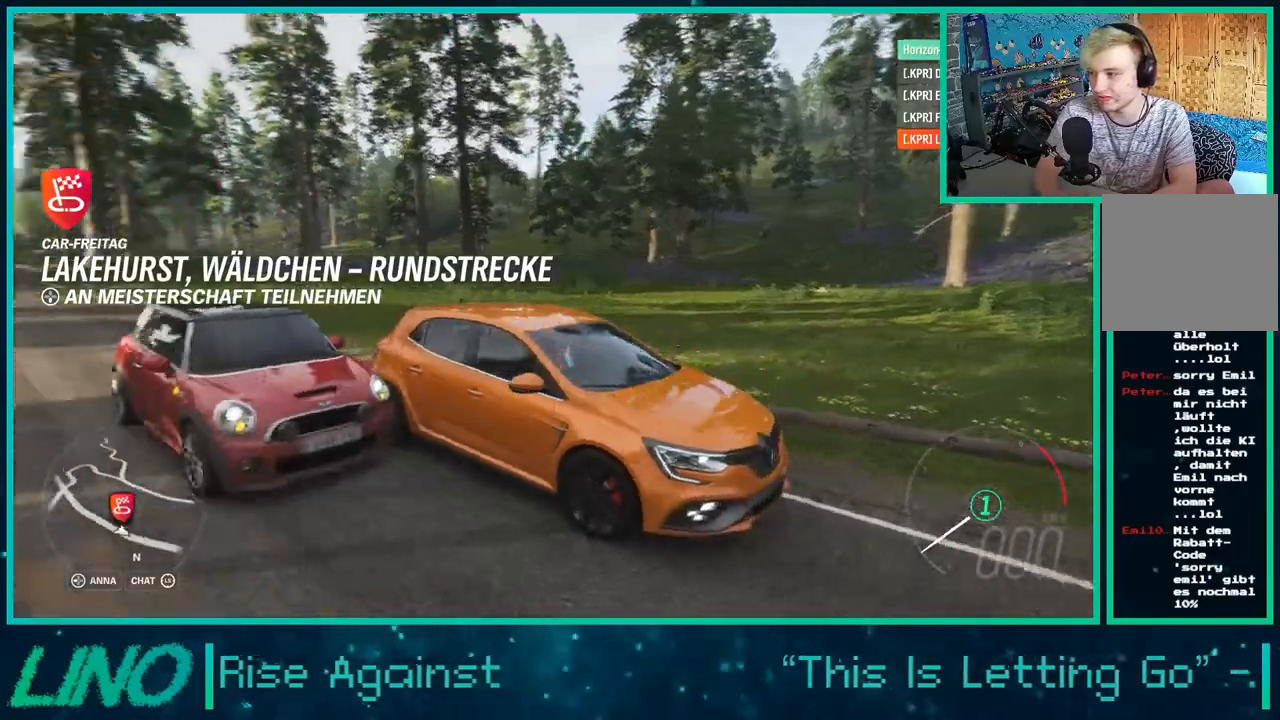
{"buttons": ["R3"], "left_stick": "center", "right_stick": "up-left", "events": [[350, "right_stick", "left"], [500, "right_stick", "up-left"]]}
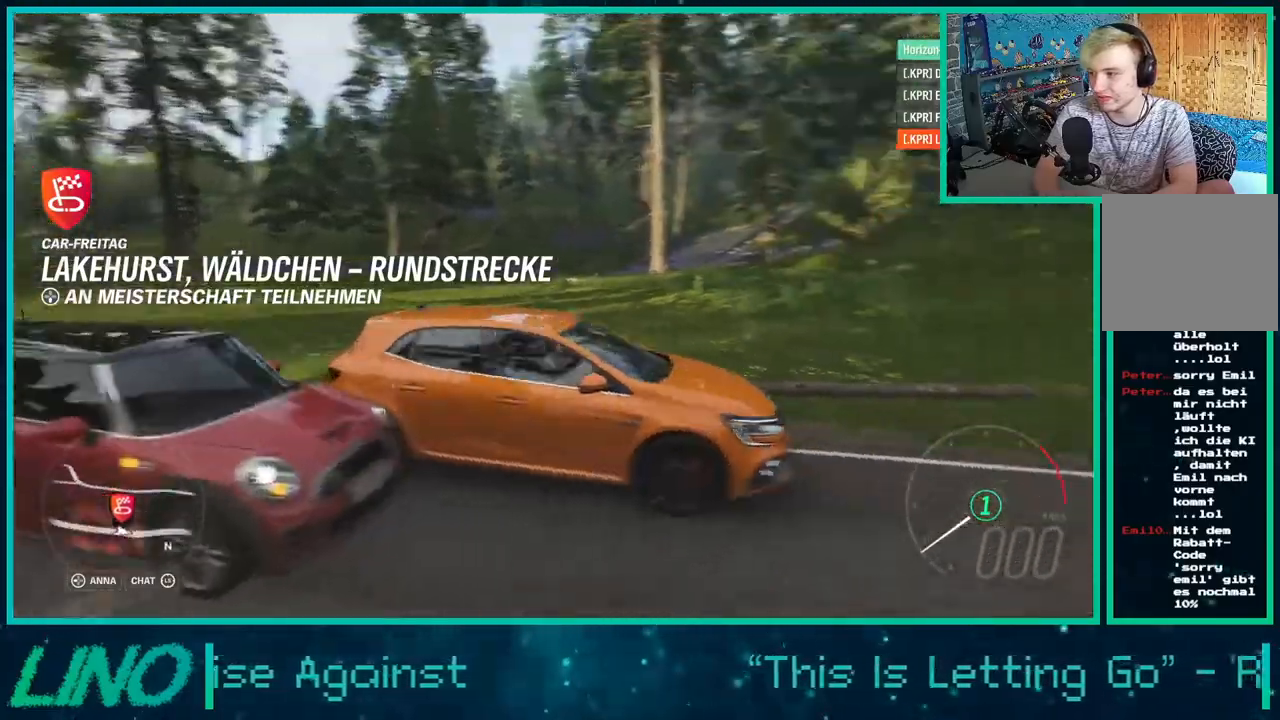
{"buttons": [], "left_stick": "center", "right_stick": "center", "events": [[50, "R3", "up"], [483, "right_stick", "center"]]}
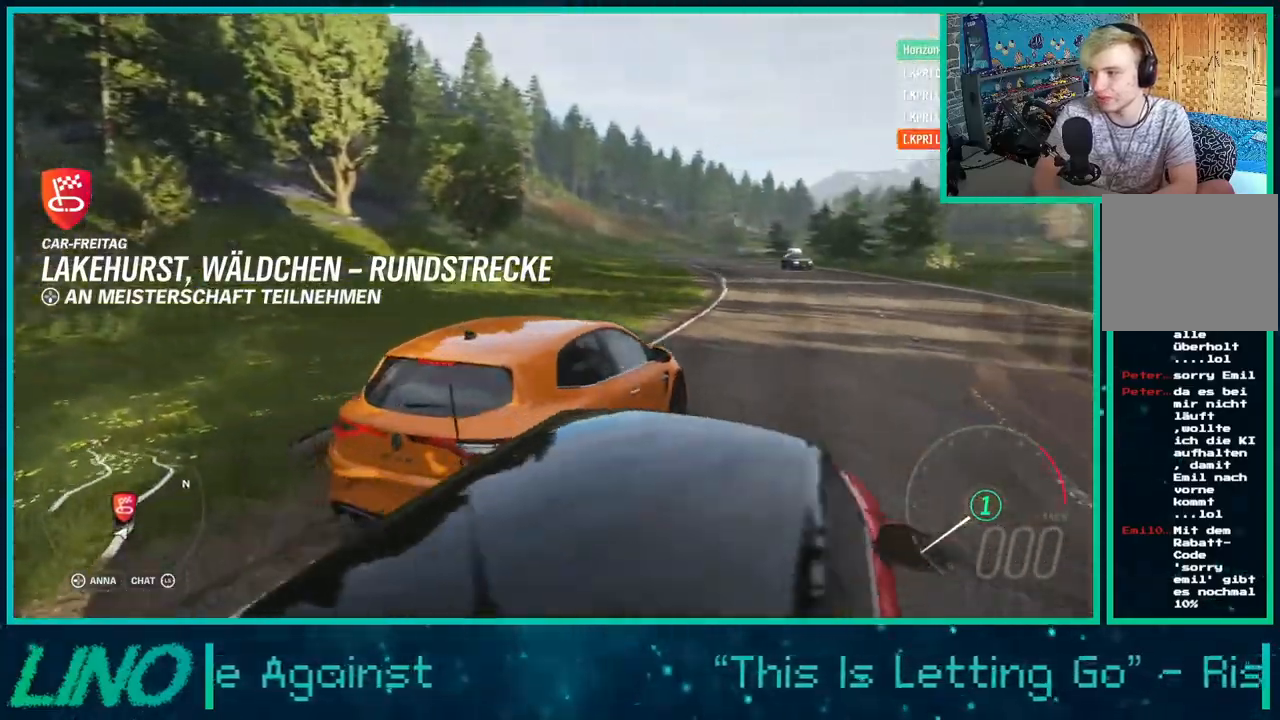
{"buttons": [], "left_stick": "center", "right_stick": "center", "events": []}
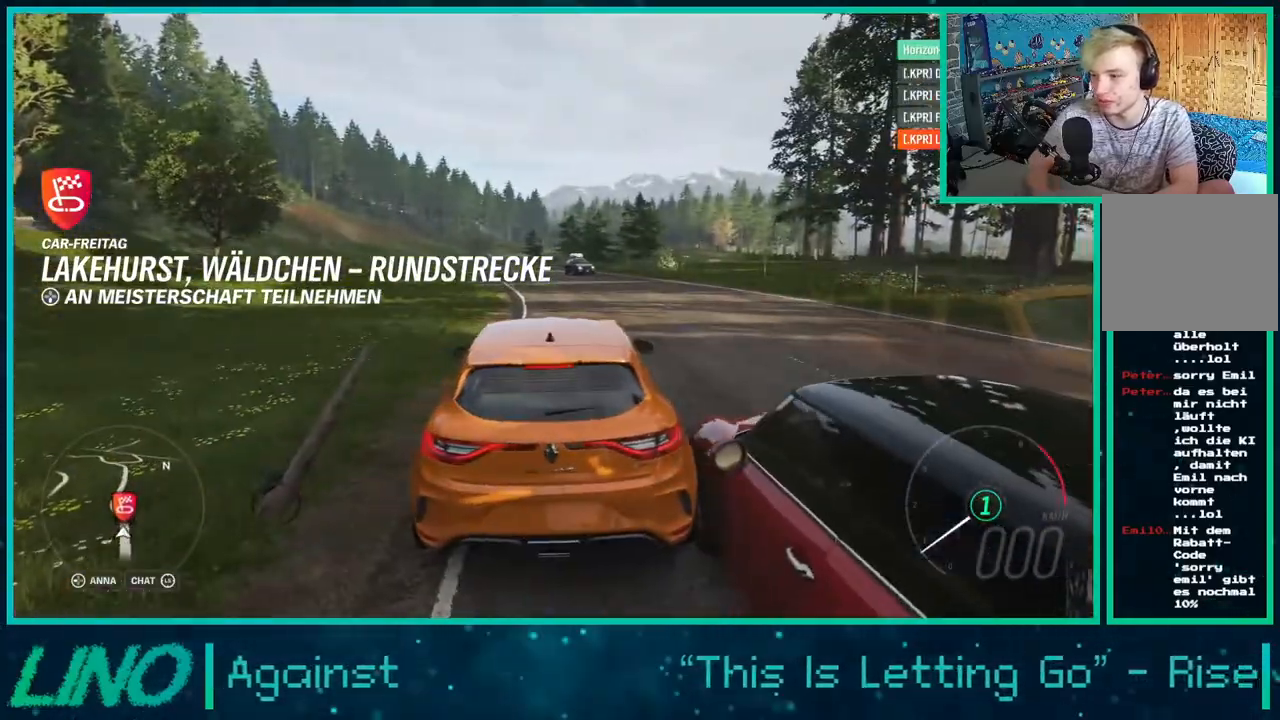
{"buttons": [], "left_stick": "center", "right_stick": "up-right", "events": [[50, "right_stick", "up"], [167, "right_stick", "right"], [333, "right_stick", "left"], [483, "right_stick", "up-right"]]}
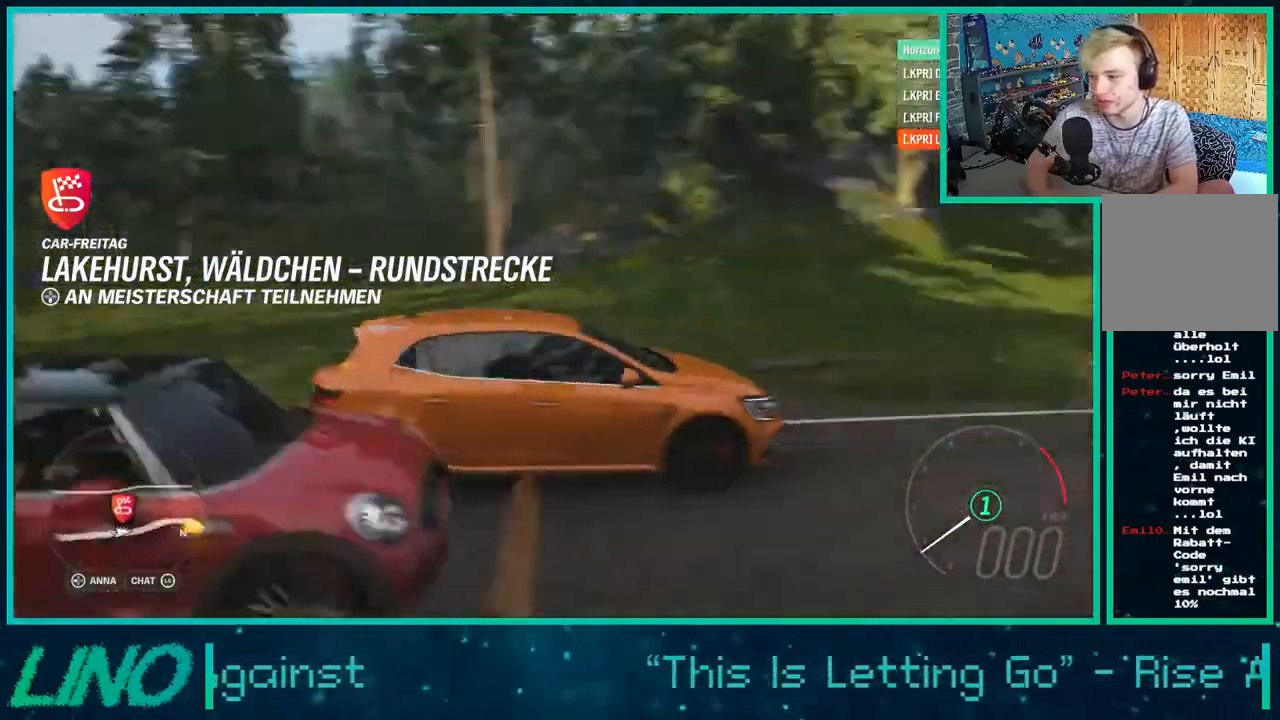
{"buttons": [], "left_stick": "center", "right_stick": "down-left", "events": [[117, "right_stick", "down"], [250, "right_stick", "up-left"], [317, "right_stick", "up-right"], [400, "right_stick", "down-right"], [500, "right_stick", "down-left"]]}
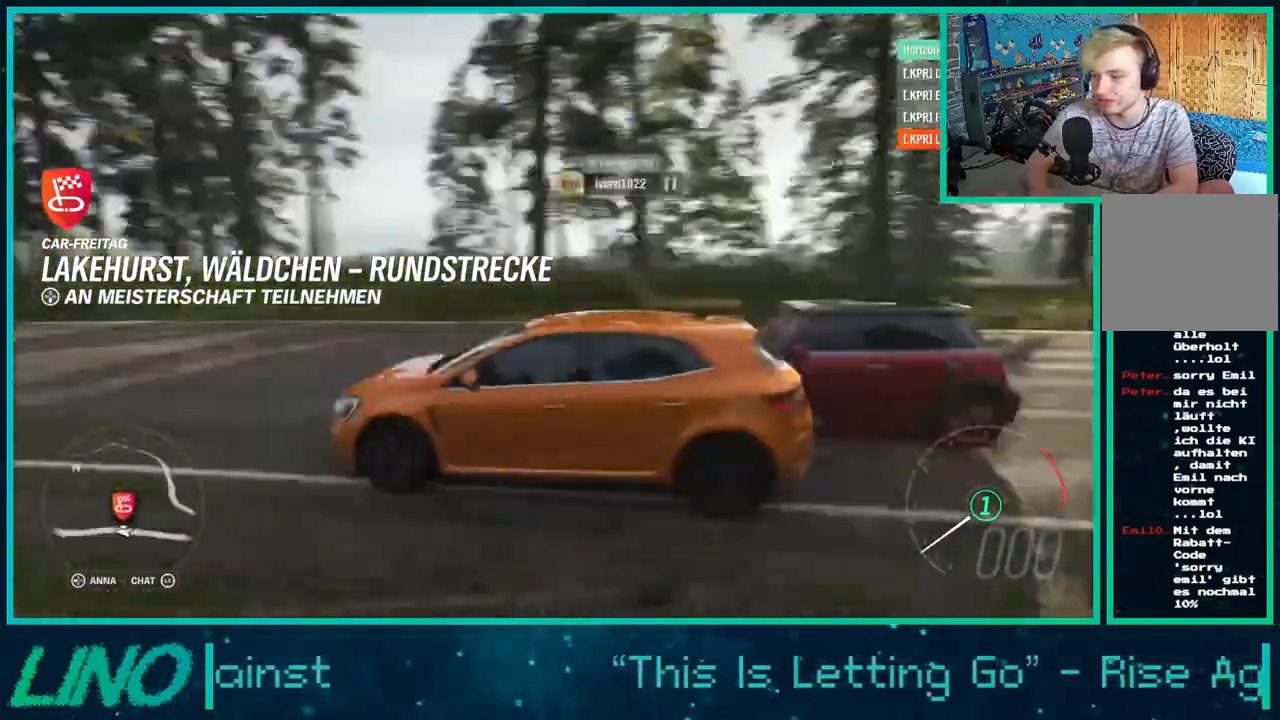
{"buttons": [], "left_stick": "center", "right_stick": "down-right", "events": [[83, "right_stick", "up-left"], [183, "right_stick", "down-right"], [317, "right_stick", "down-left"], [383, "right_stick", "up-left"], [467, "right_stick", "down-right"]]}
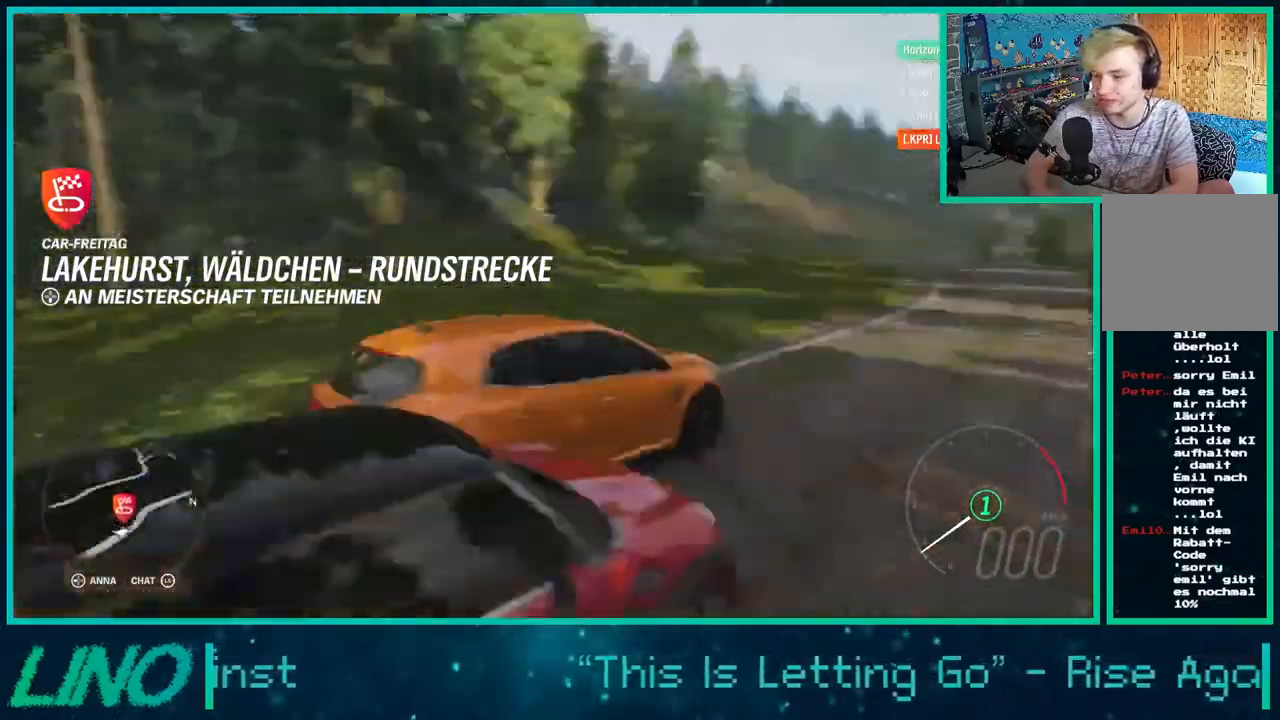
{"buttons": [], "left_stick": "center", "right_stick": "up-left", "events": [[117, "right_stick", "down-left"], [167, "right_stick", "up-left"], [267, "right_stick", "down-right"], [417, "right_stick", "down-left"], [467, "right_stick", "up-left"]]}
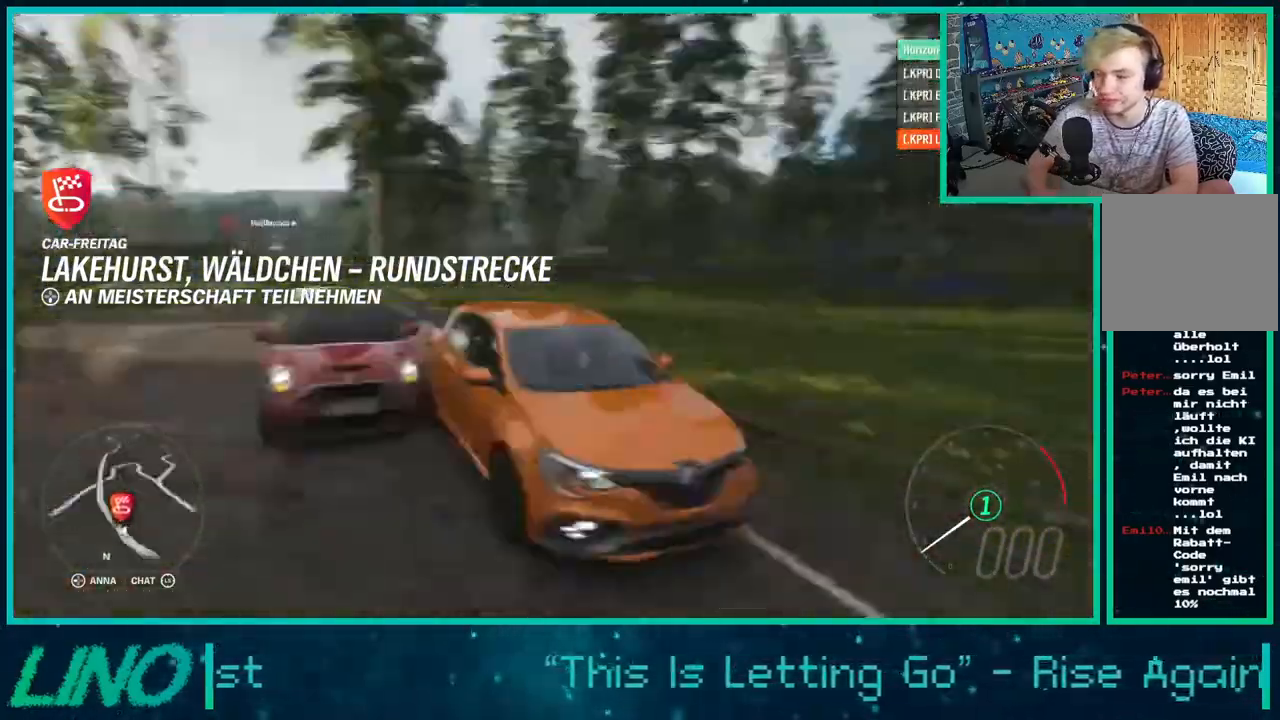
{"buttons": [], "left_stick": "center", "right_stick": "down", "events": [[50, "right_stick", "up-right"], [117, "right_stick", "down-right"], [200, "right_stick", "down-left"], [267, "right_stick", "center"], [317, "right_stick", "up"], [433, "right_stick", "down"]]}
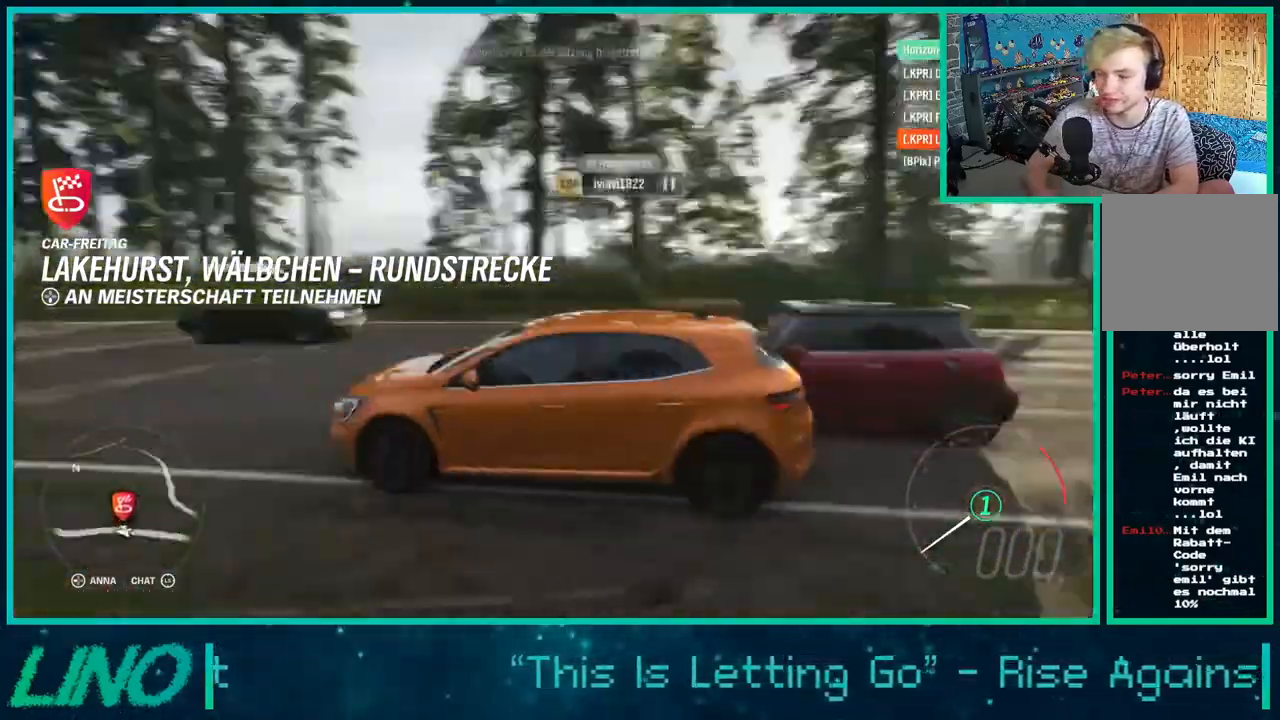
{"buttons": [], "left_stick": "center", "right_stick": "center", "events": [[17, "right_stick", "down-left"], [133, "right_stick", "center"]]}
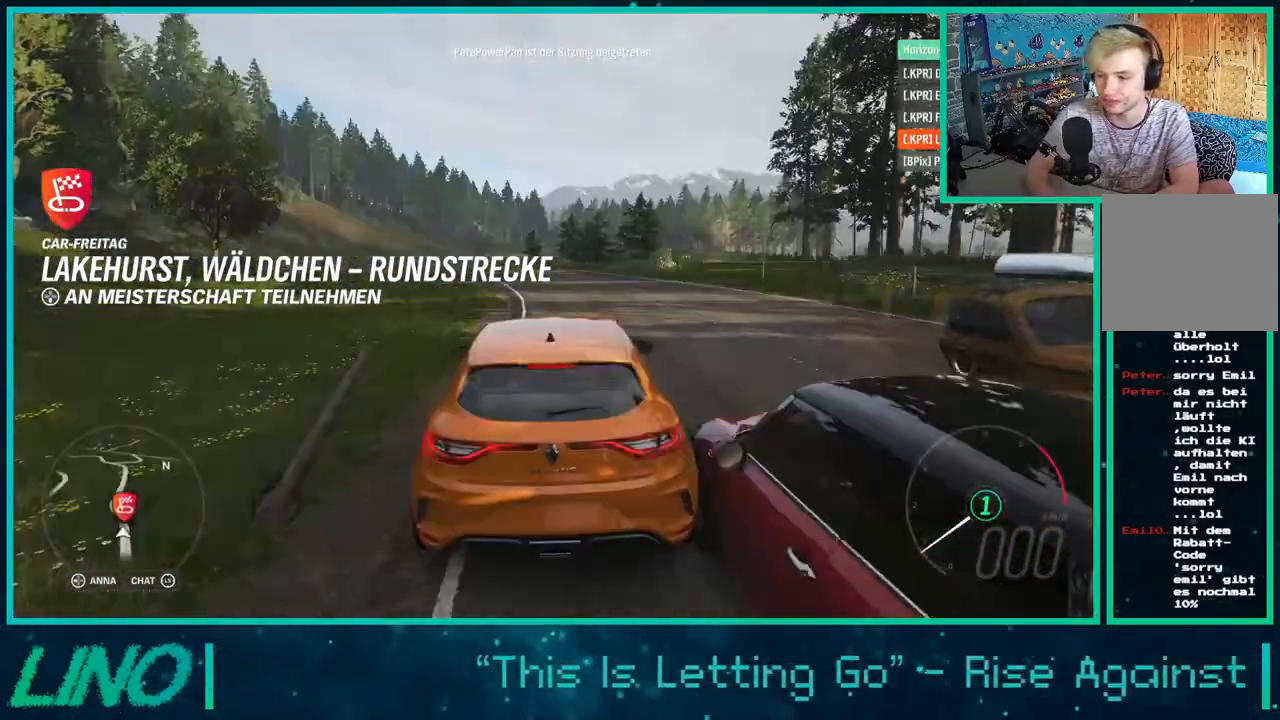
{"buttons": [], "left_stick": "center", "right_stick": "up-right", "events": [[150, "right_stick", "up"], [267, "right_stick", "up-right"]]}
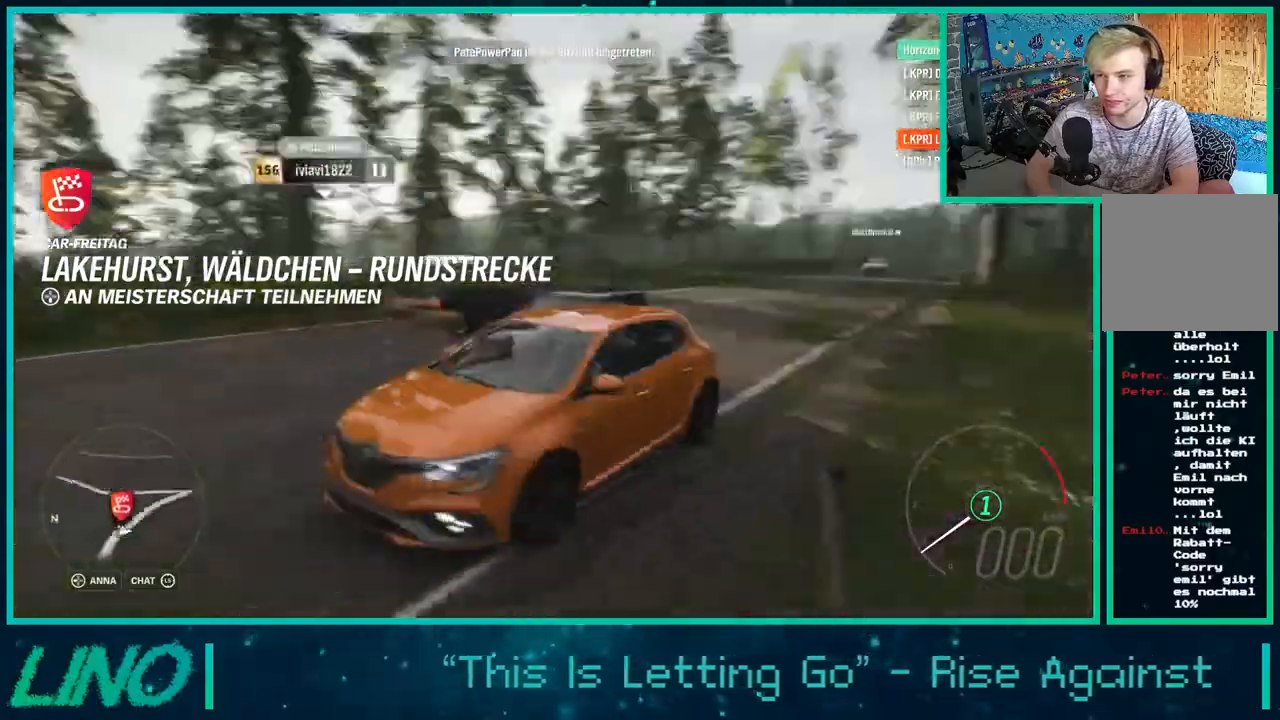
{"buttons": [], "left_stick": "center", "right_stick": "up-right", "events": [[183, "right_stick", "down-right"], [283, "right_stick", "down-left"], [350, "right_stick", "up-left"], [467, "right_stick", "up-right"]]}